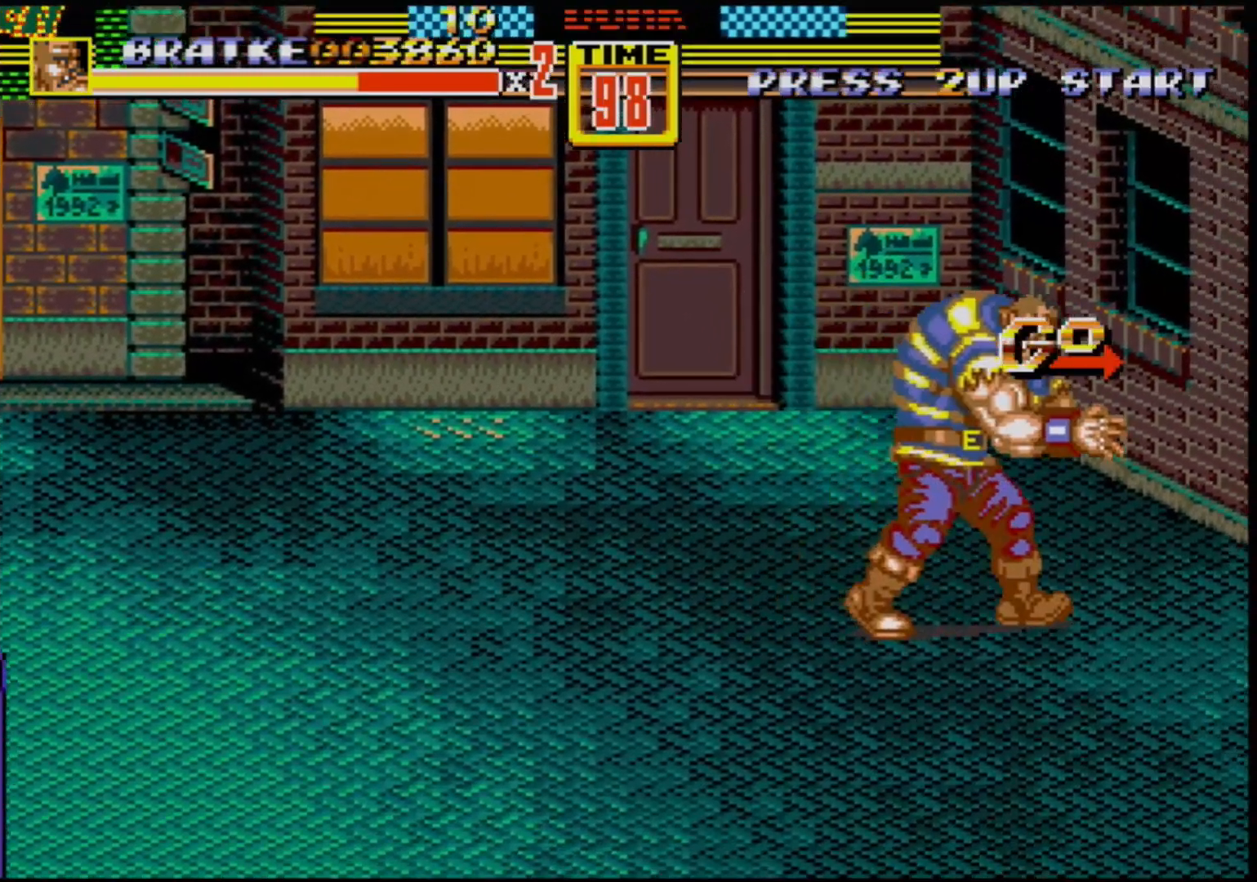
Gameplay with a controller (Xbox layout); each line is a JSON object with the inputs held at the frame after it. "events" lists button and stick changes between this image and that frame as [ms after this image, input, new state], when the widget could be followed in between. Not read: L1 L2 L3 R1 R2 R3.
{"buttons": [], "events": [[167, "B", "down"], [233, "B", "up"], [350, "DPAD_RIGHT", "up"]]}
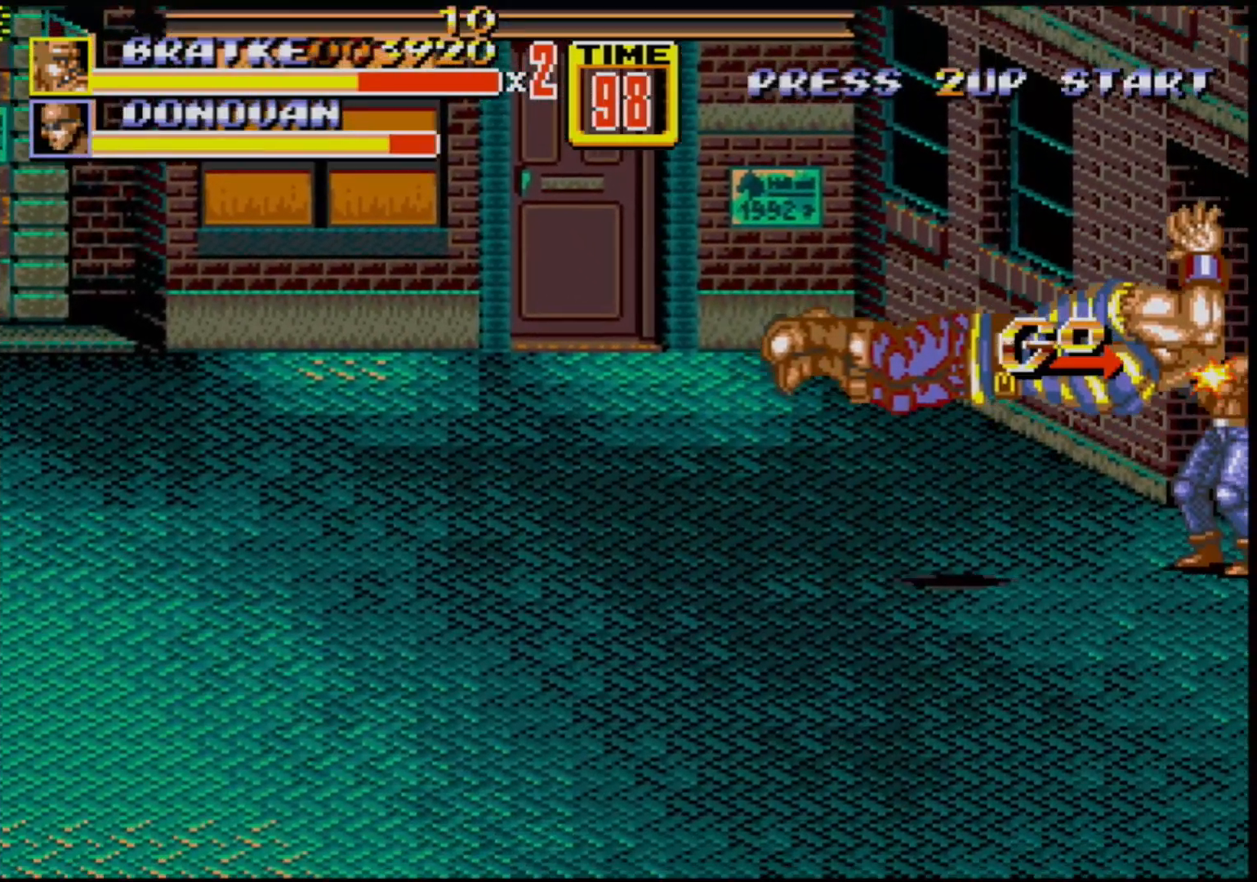
{"buttons": [], "events": []}
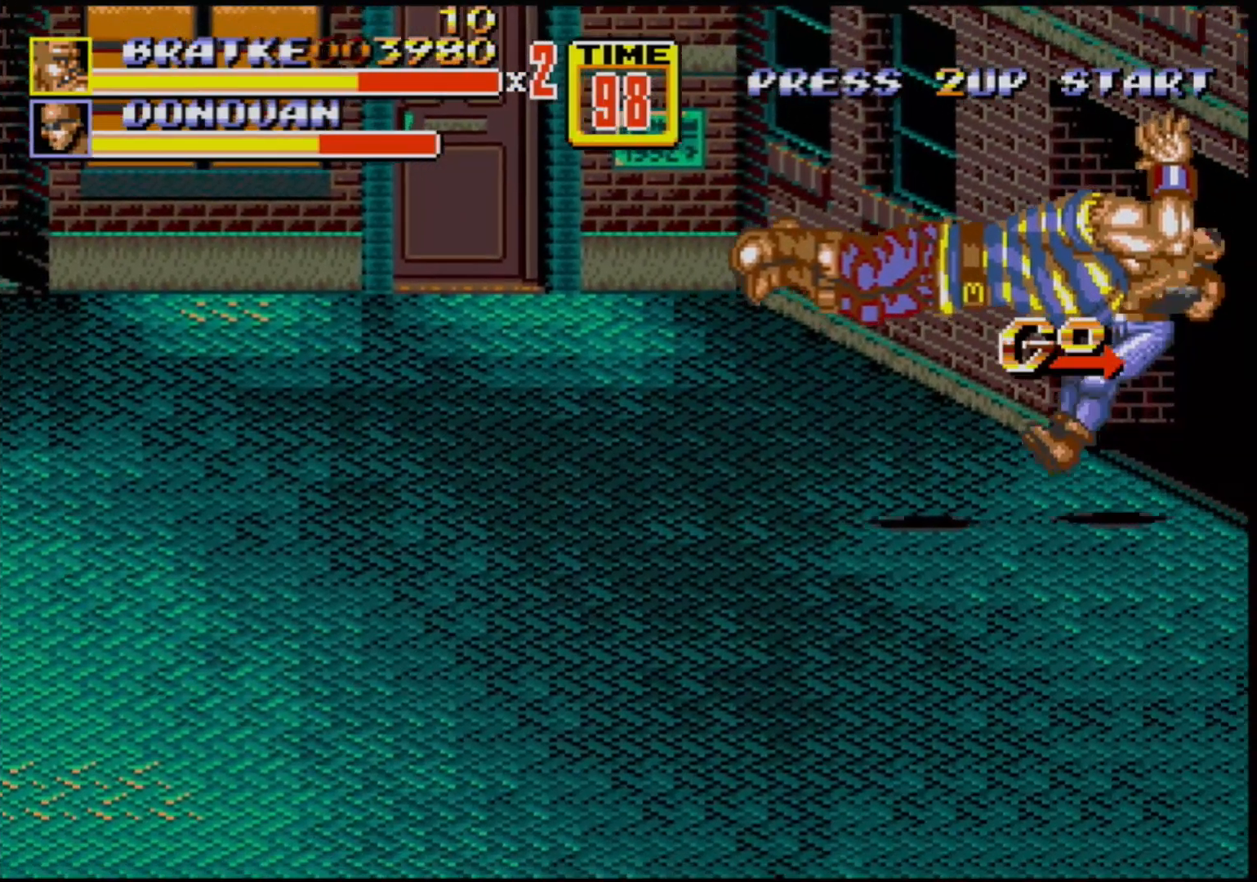
{"buttons": [], "events": []}
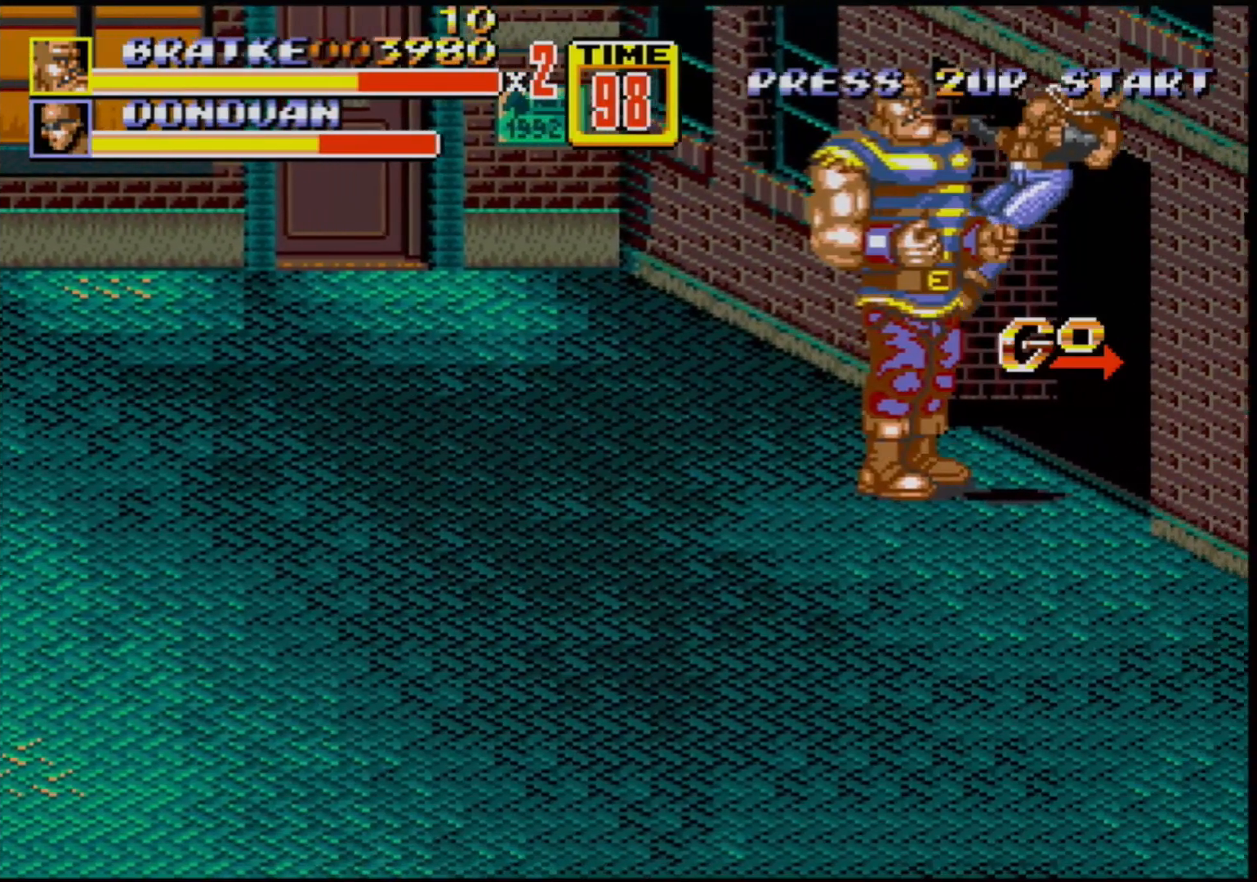
{"buttons": [], "events": []}
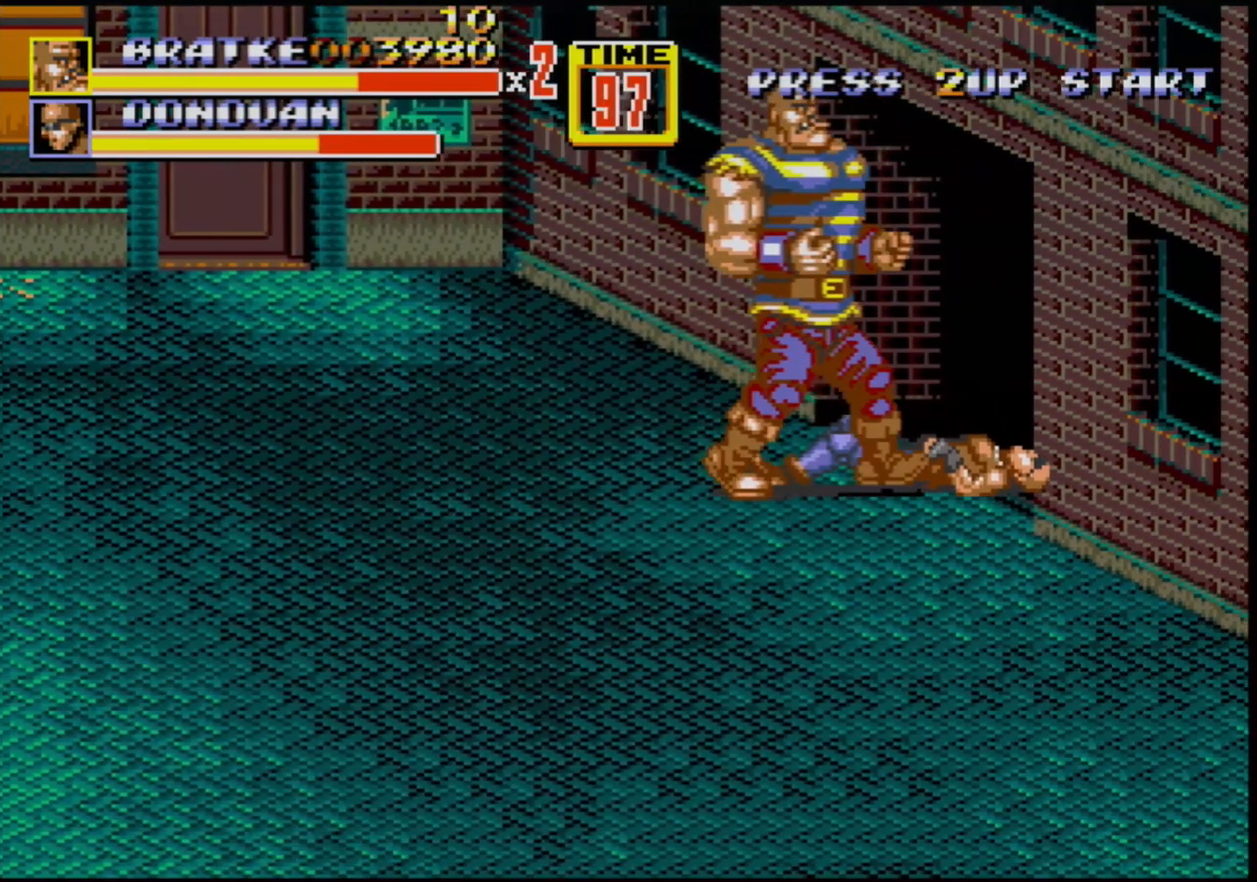
{"buttons": ["DPAD_DOWN", "DPAD_RIGHT"], "events": [[33, "DPAD_RIGHT", "down"], [83, "C", "down"], [100, "DPAD_DOWN", "down"], [167, "C", "up"], [250, "B", "down"], [283, "B", "up"]]}
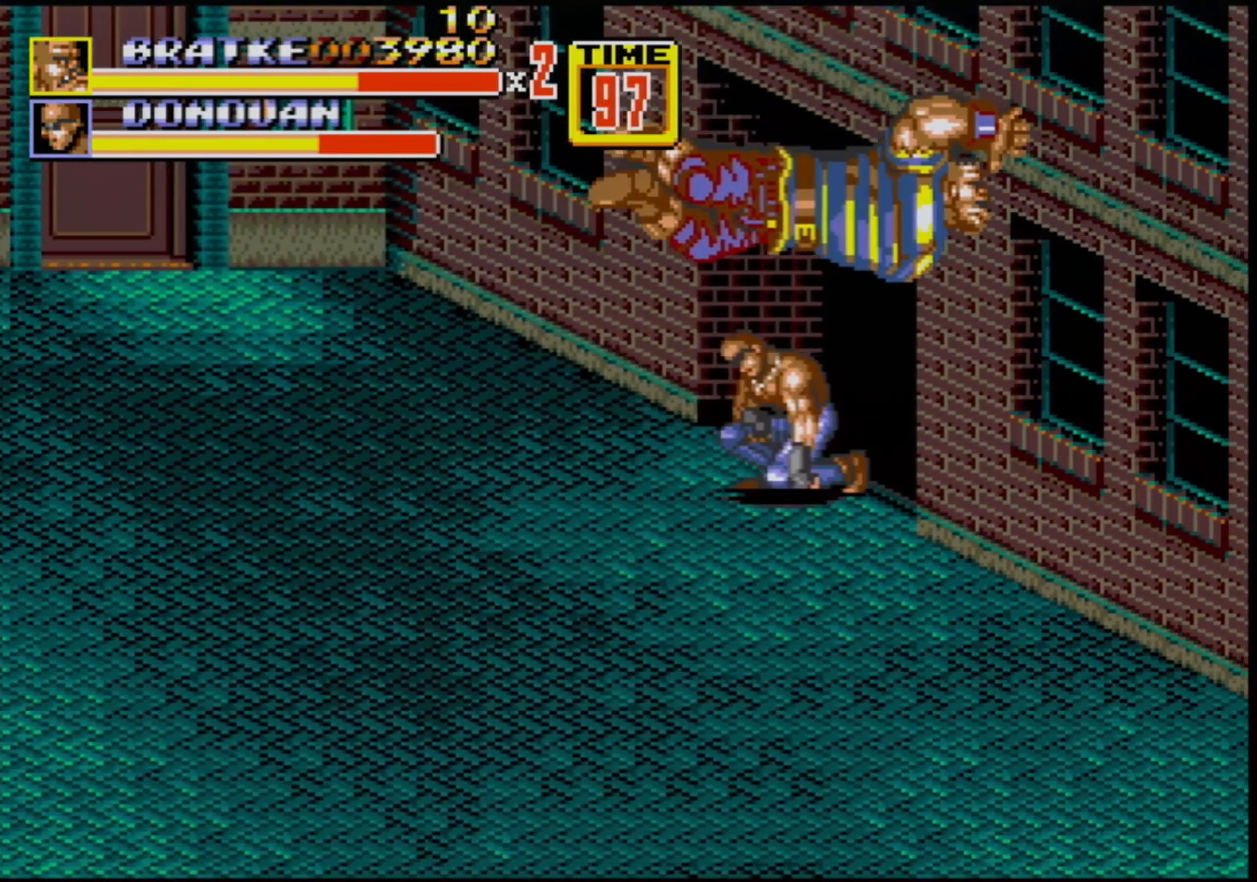
{"buttons": ["DPAD_RIGHT"], "events": [[100, "DPAD_DOWN", "up"]]}
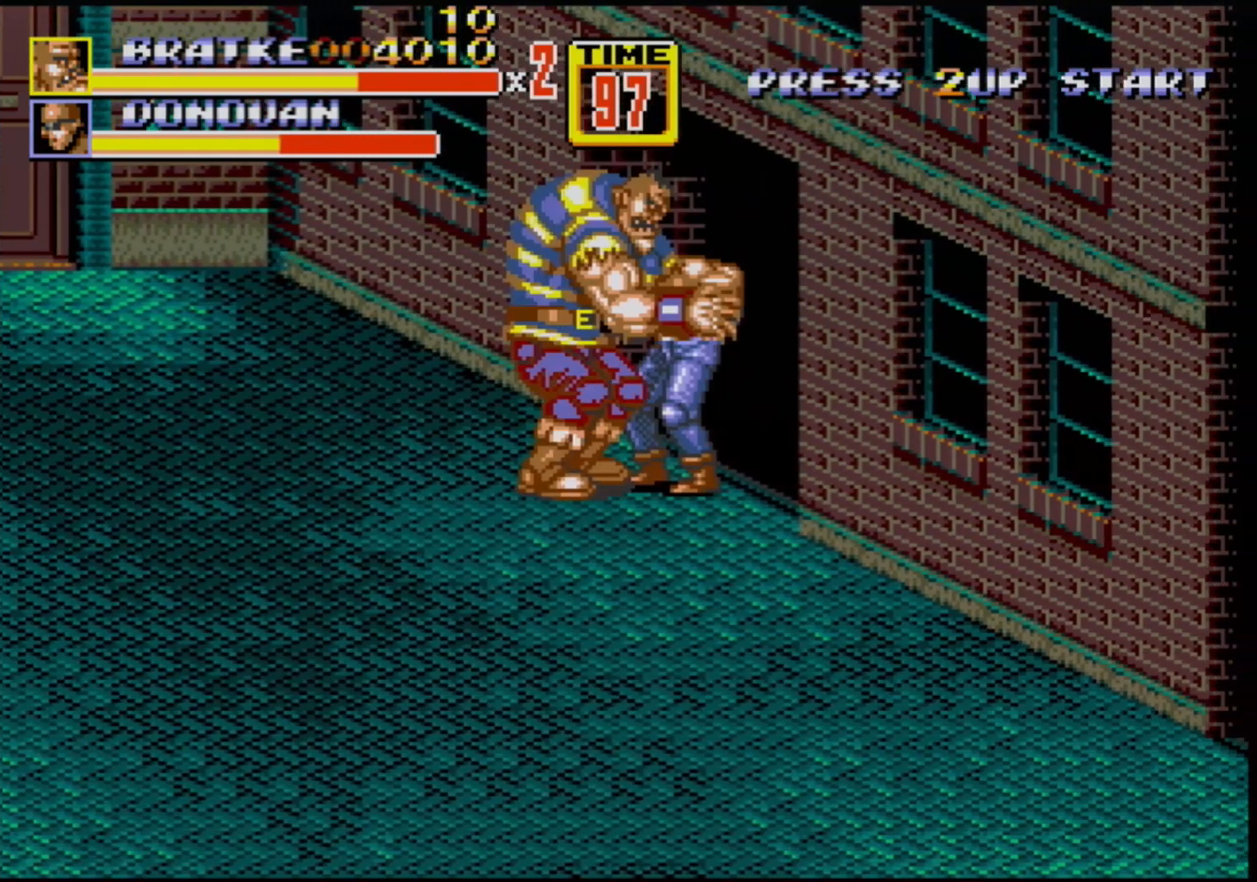
{"buttons": ["B", "DPAD_RIGHT"], "events": [[117, "B", "down"], [350, "B", "up"], [483, "B", "down"]]}
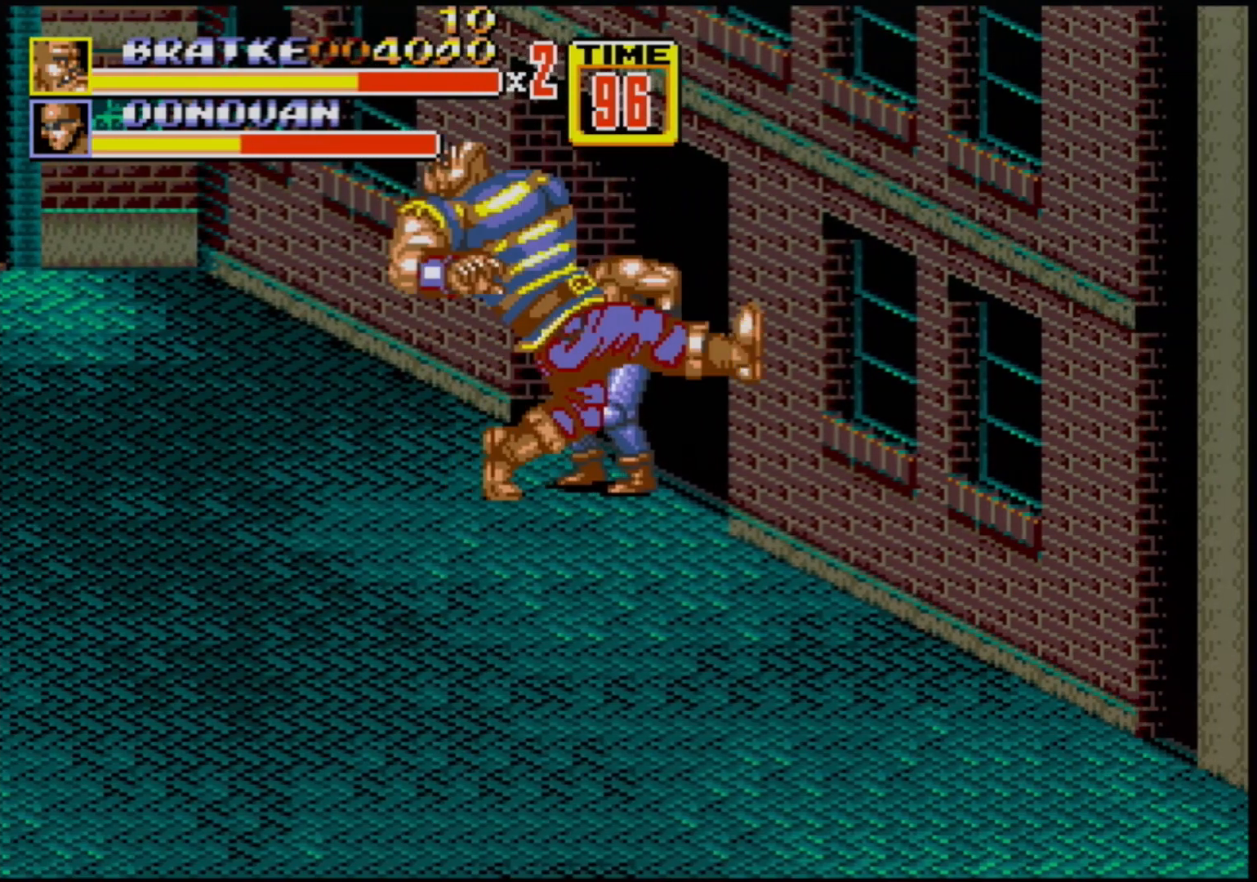
{"buttons": [], "events": [[250, "DPAD_RIGHT", "up"], [267, "B", "up"], [317, "DPAD_LEFT", "down"], [367, "B", "down"], [400, "B", "up"], [483, "DPAD_LEFT", "up"]]}
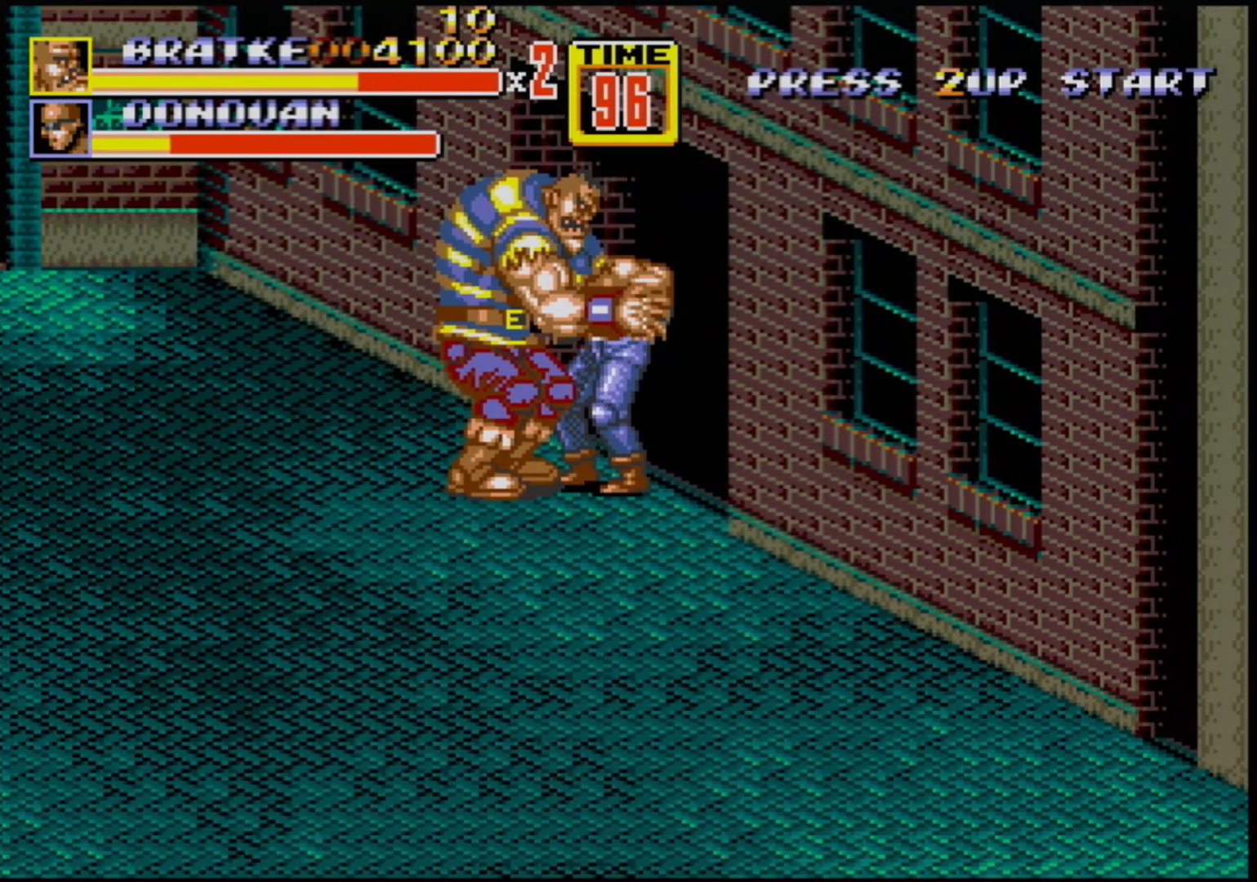
{"buttons": [], "events": []}
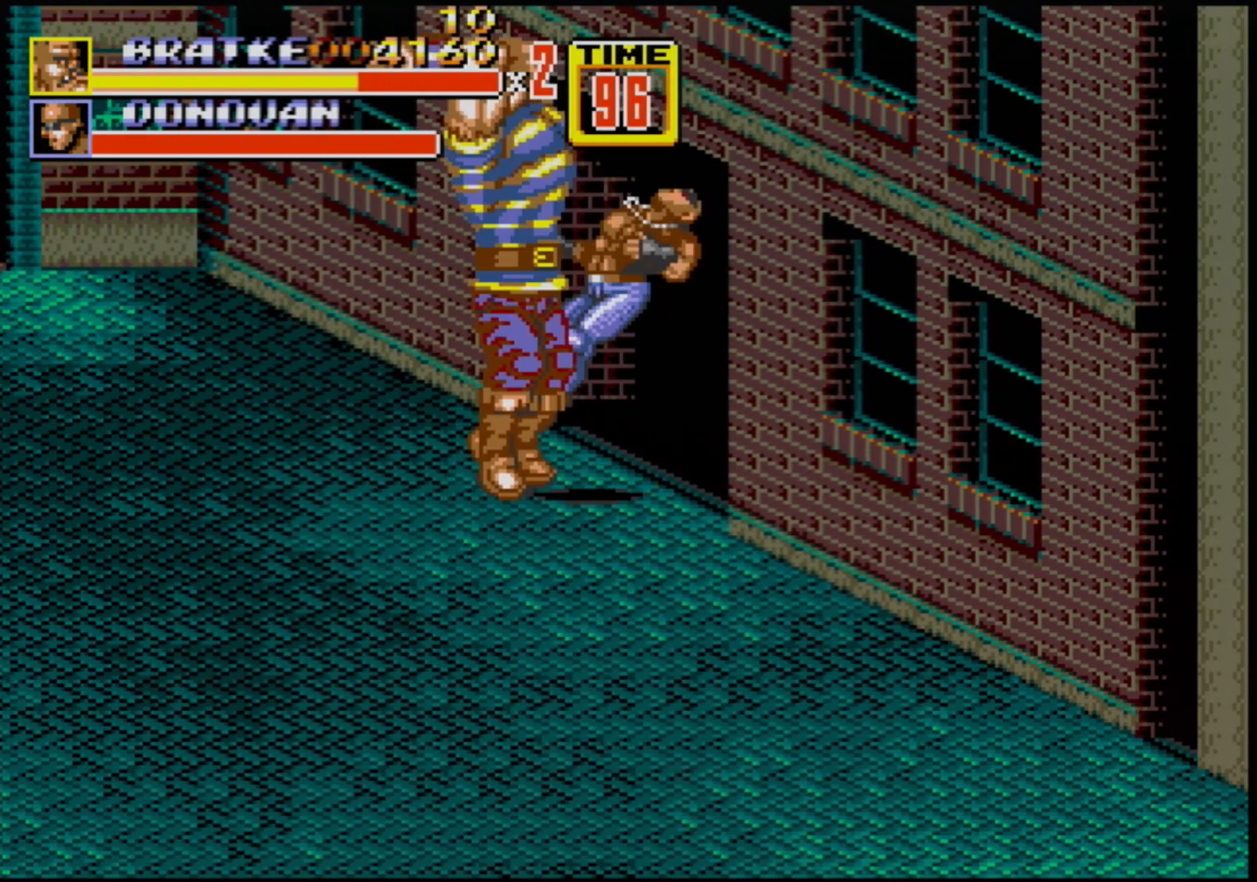
{"buttons": ["DPAD_DOWN", "DPAD_RIGHT"], "events": [[367, "DPAD_DOWN", "down"], [400, "DPAD_RIGHT", "down"]]}
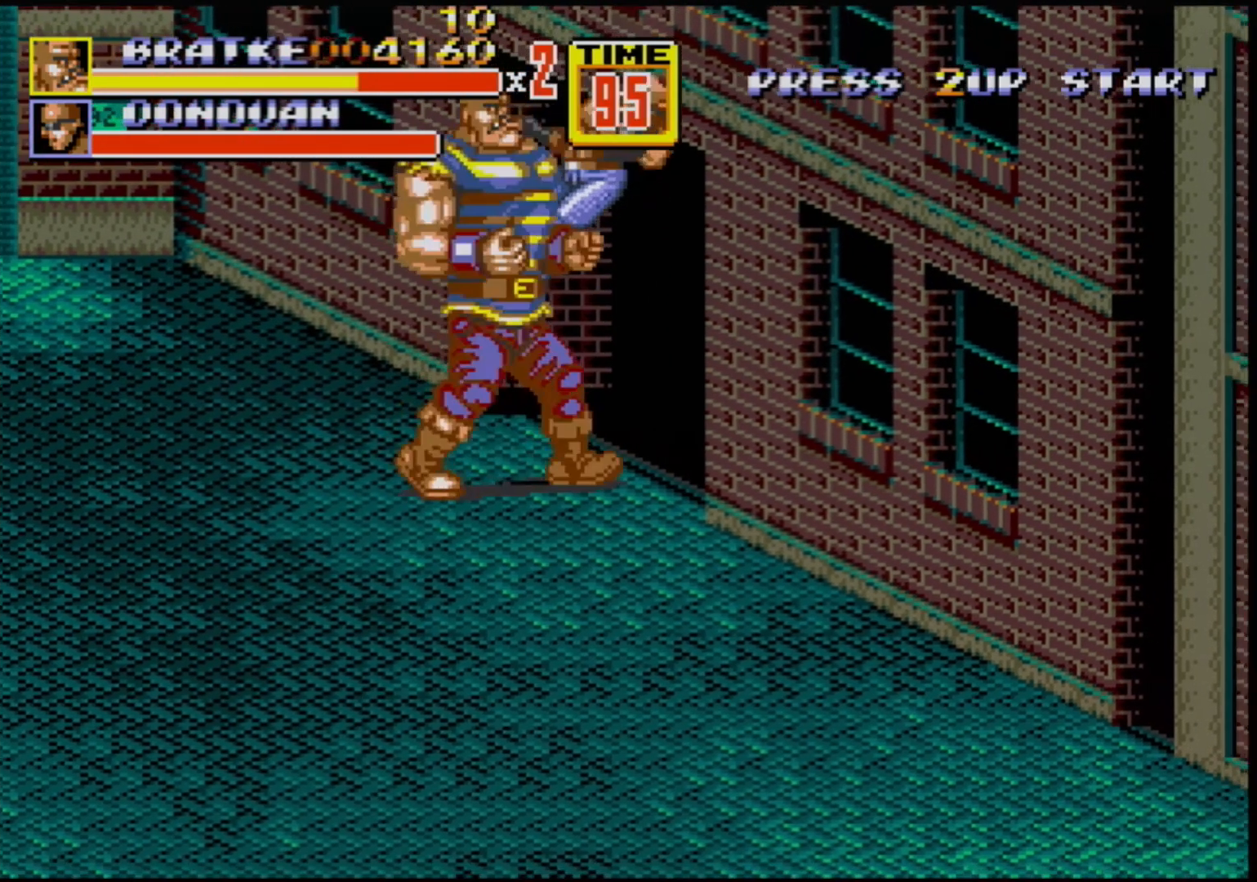
{"buttons": ["DPAD_DOWN", "DPAD_RIGHT"], "events": [[83, "DPAD_DOWN", "up"], [133, "DPAD_DOWN", "down"]]}
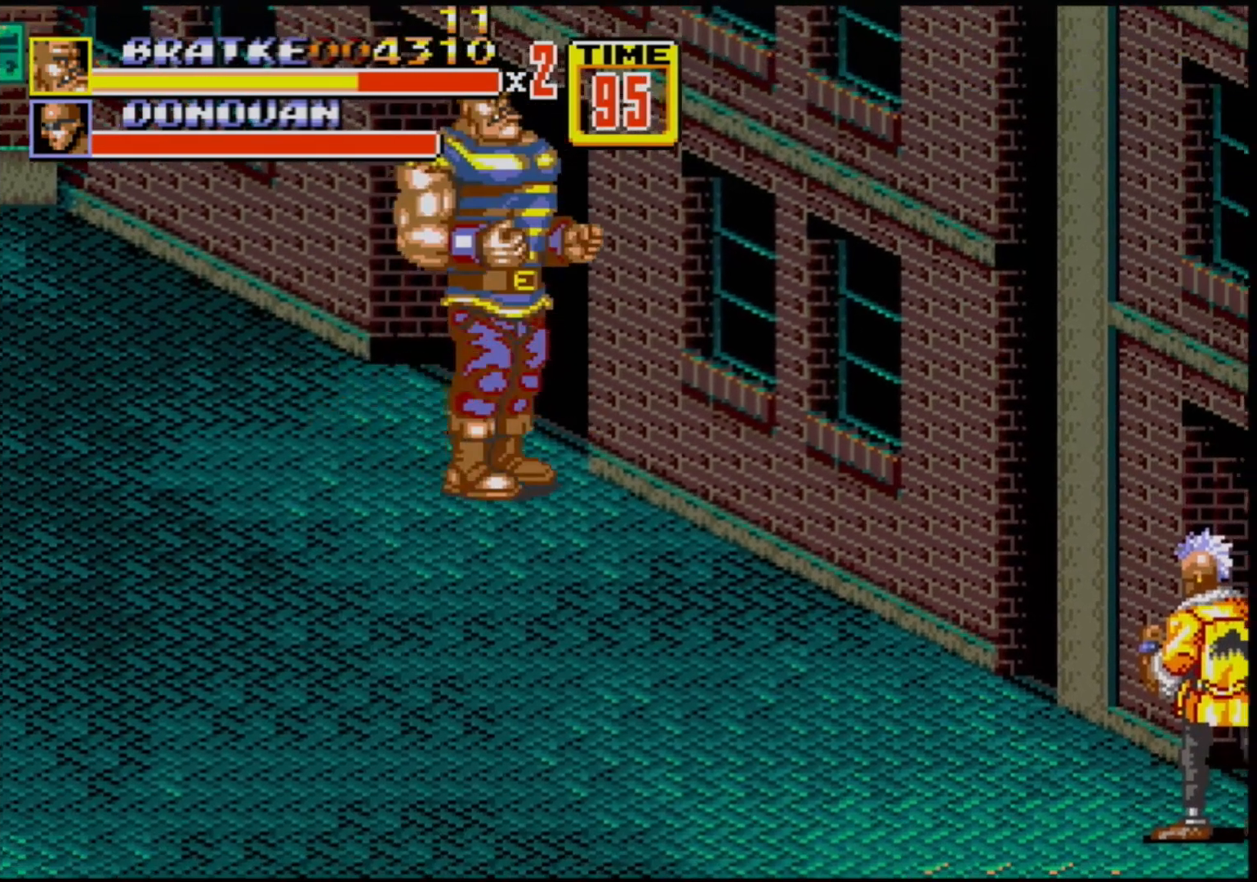
{"buttons": ["DPAD_DOWN", "DPAD_RIGHT"], "events": []}
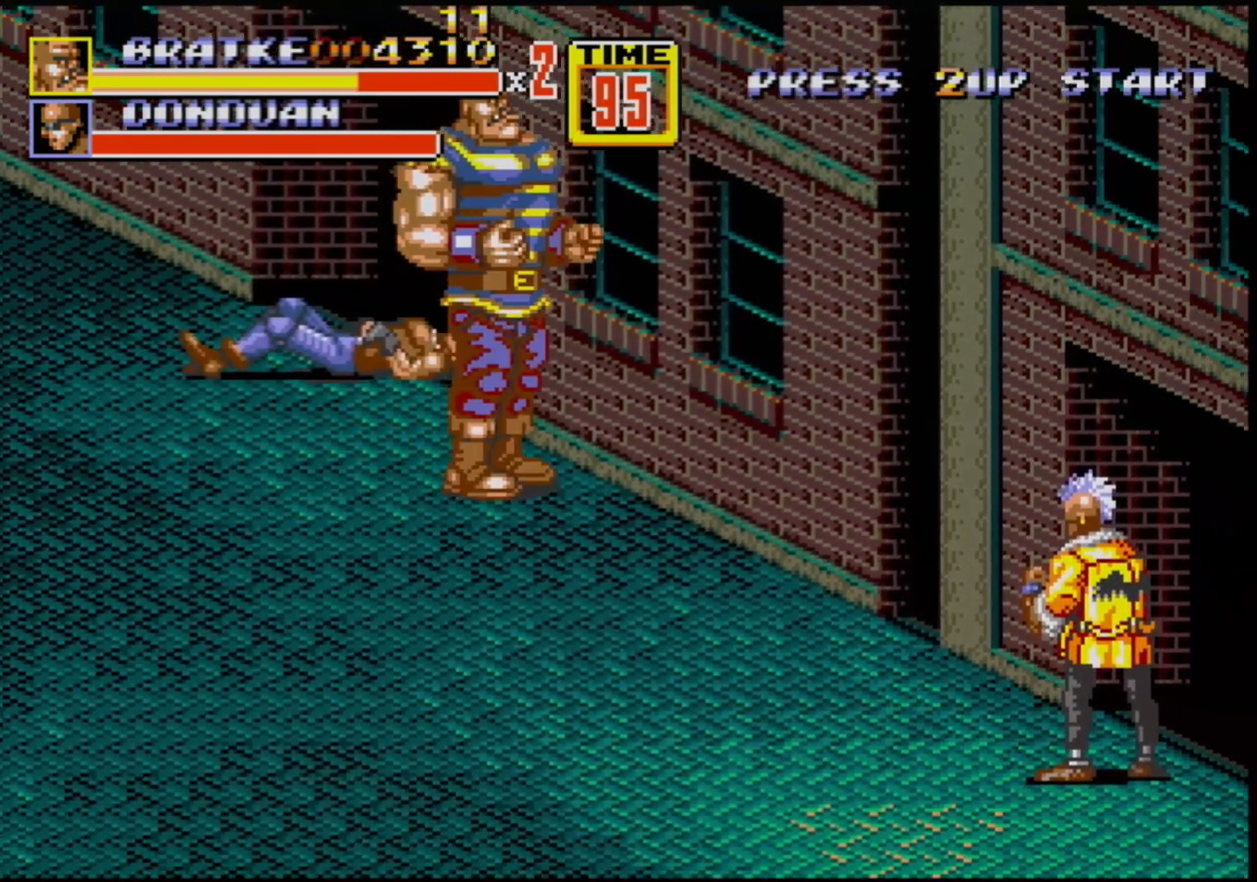
{"buttons": ["DPAD_DOWN", "DPAD_RIGHT"], "events": []}
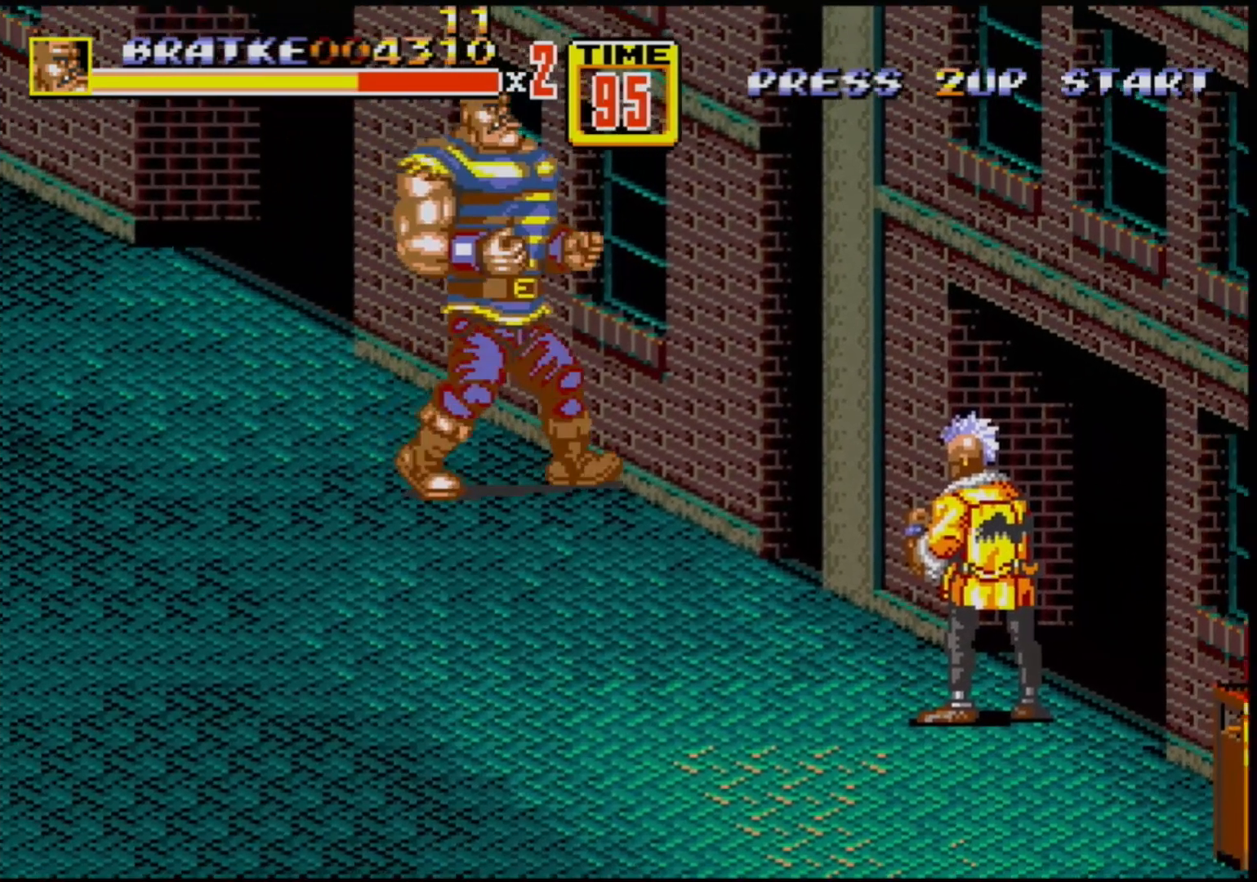
{"buttons": ["DPAD_DOWN", "DPAD_RIGHT"], "events": []}
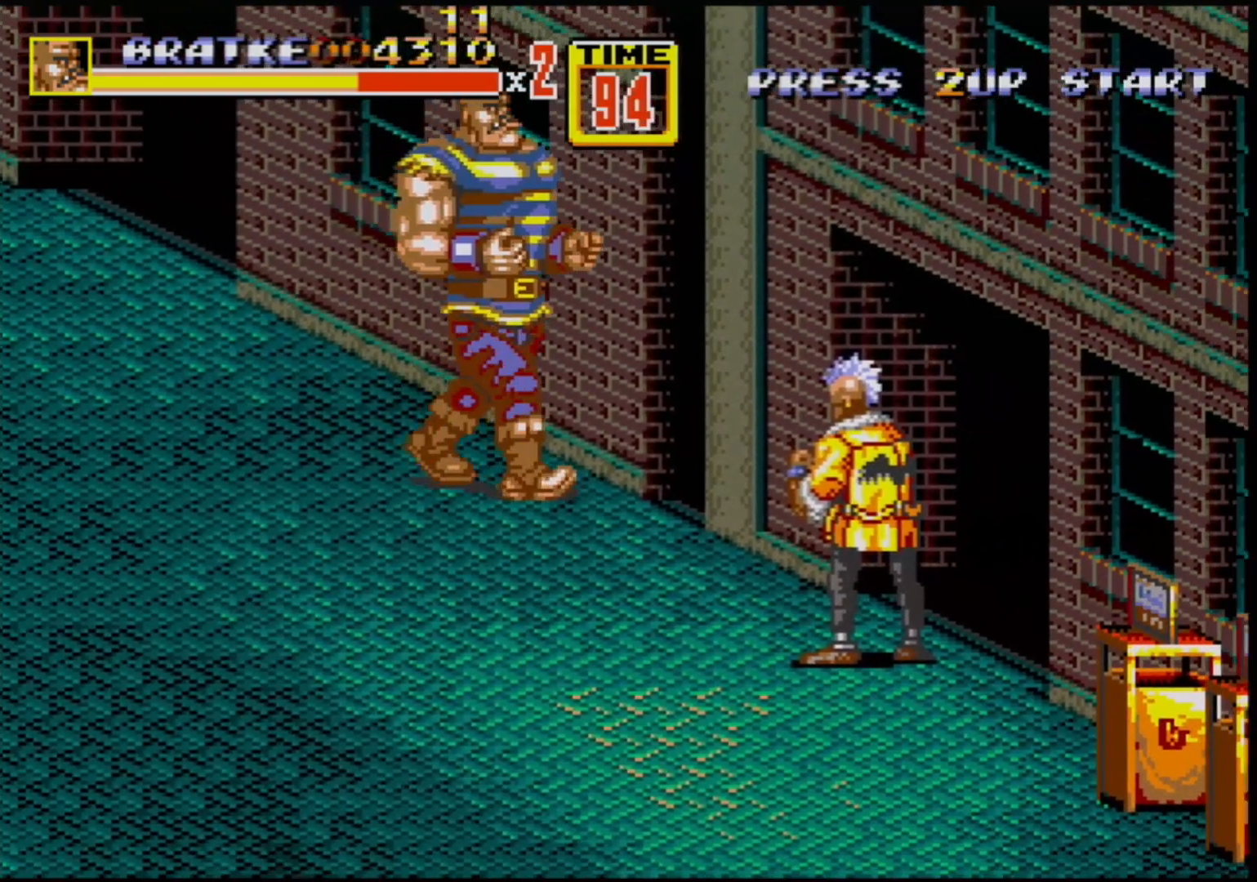
{"buttons": ["DPAD_DOWN", "DPAD_RIGHT"], "events": []}
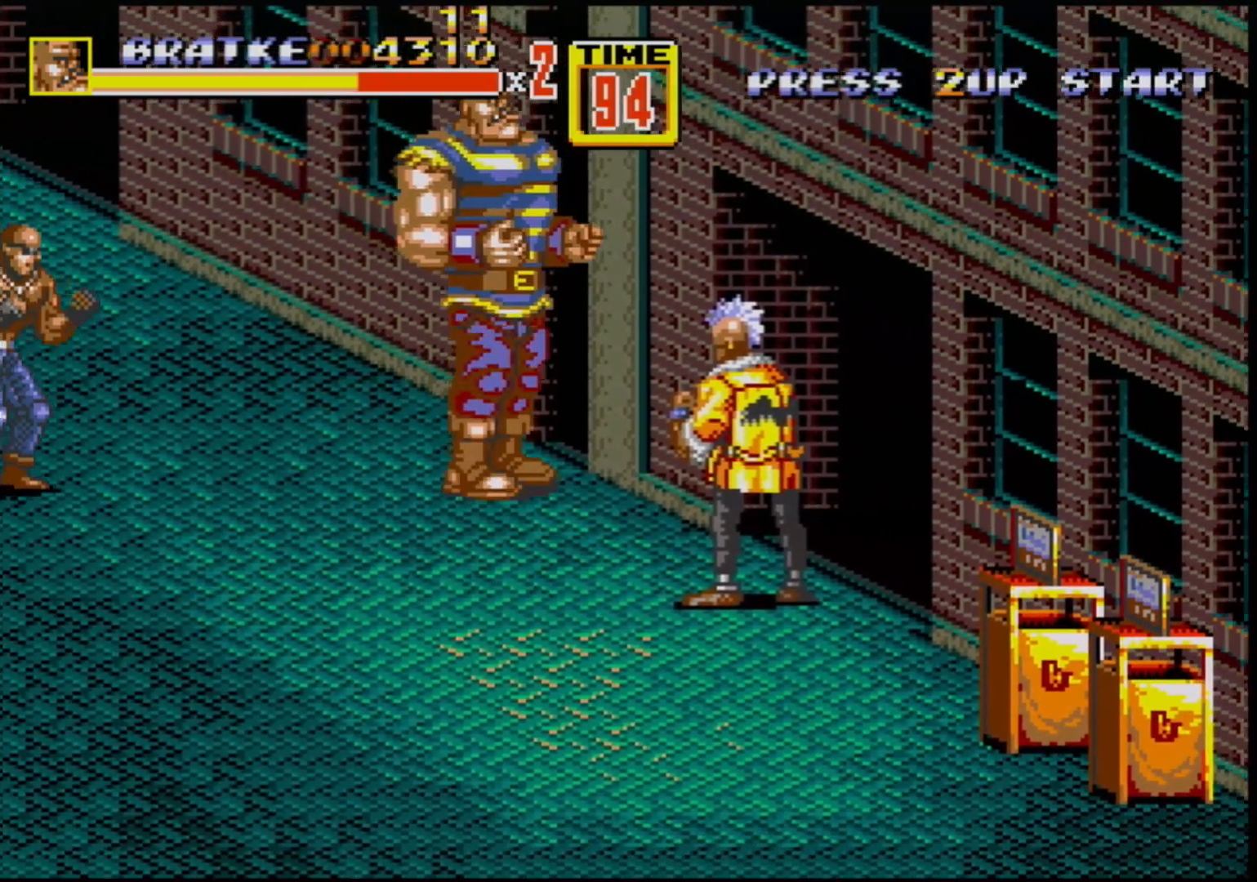
{"buttons": ["DPAD_DOWN", "DPAD_RIGHT"], "events": []}
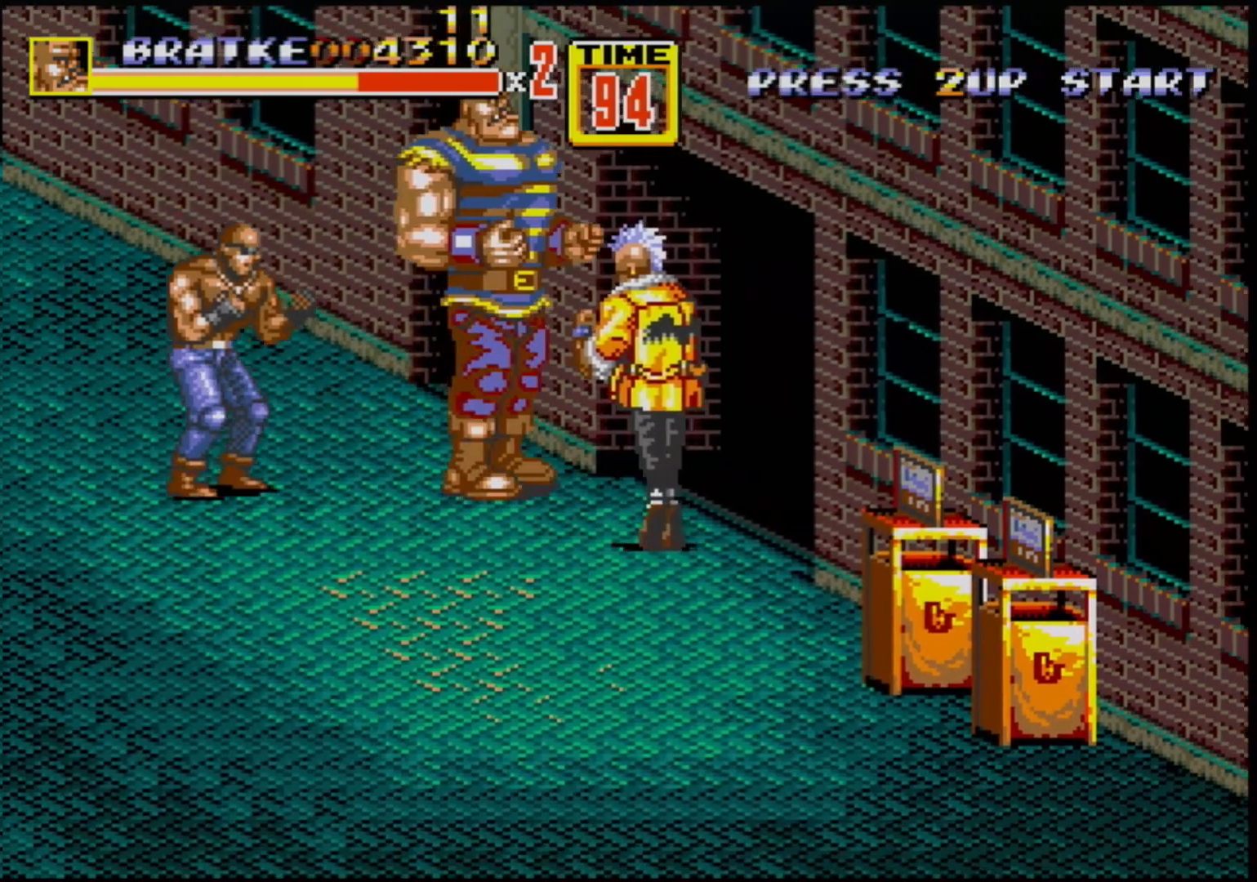
{"buttons": ["DPAD_DOWN", "DPAD_RIGHT"], "events": []}
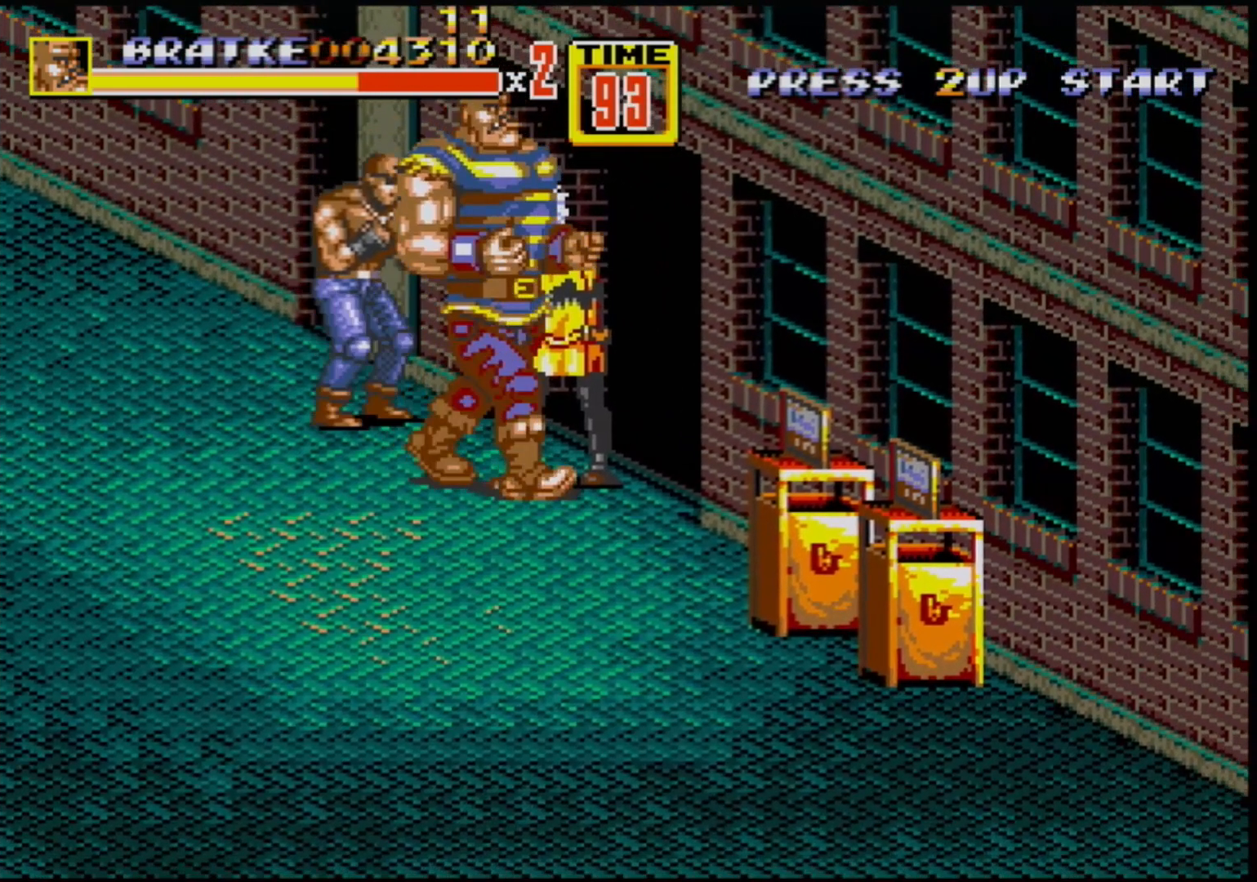
{"buttons": ["DPAD_LEFT"], "events": [[283, "DPAD_LEFT", "down"], [283, "DPAD_RIGHT", "up"], [367, "B", "down"], [400, "DPAD_DOWN", "up"], [433, "B", "up"]]}
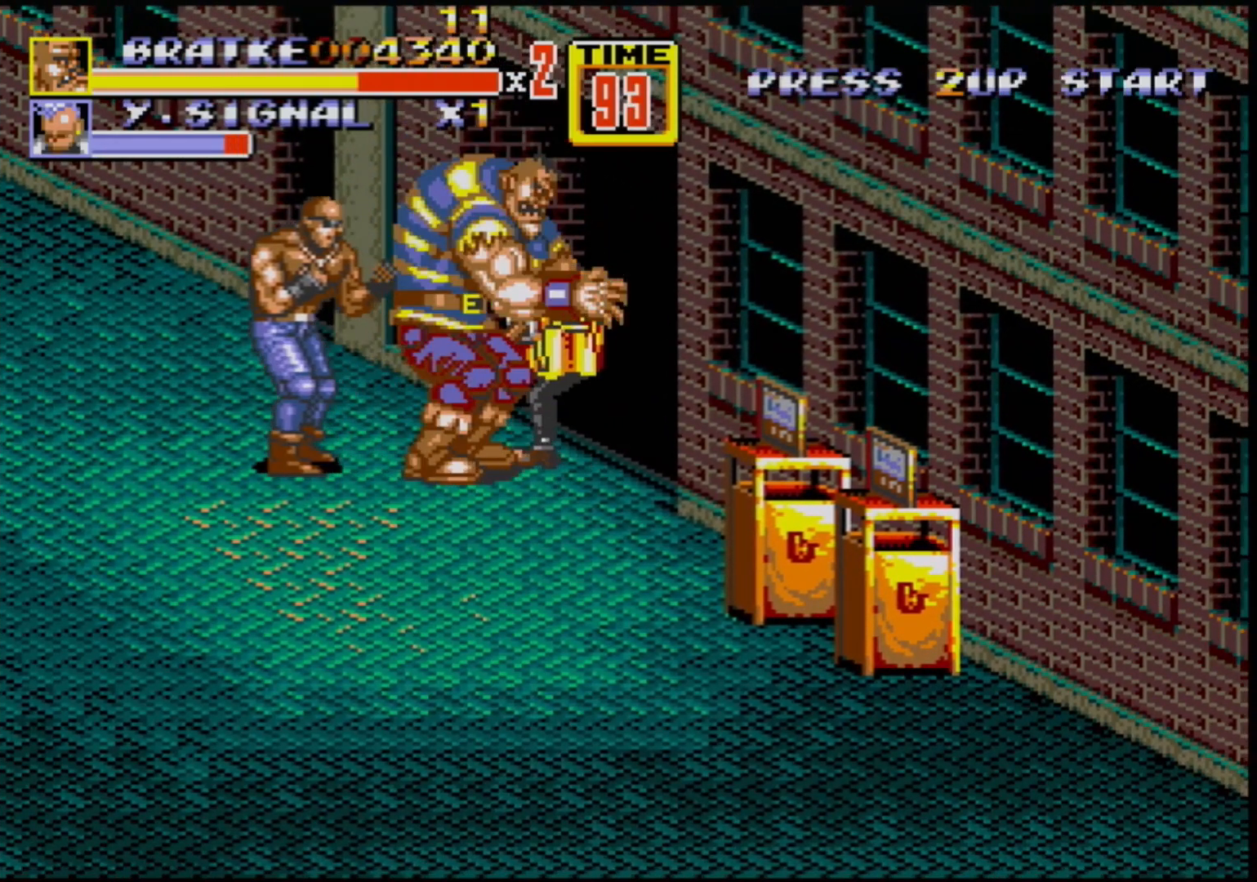
{"buttons": [], "events": [[83, "DPAD_LEFT", "up"]]}
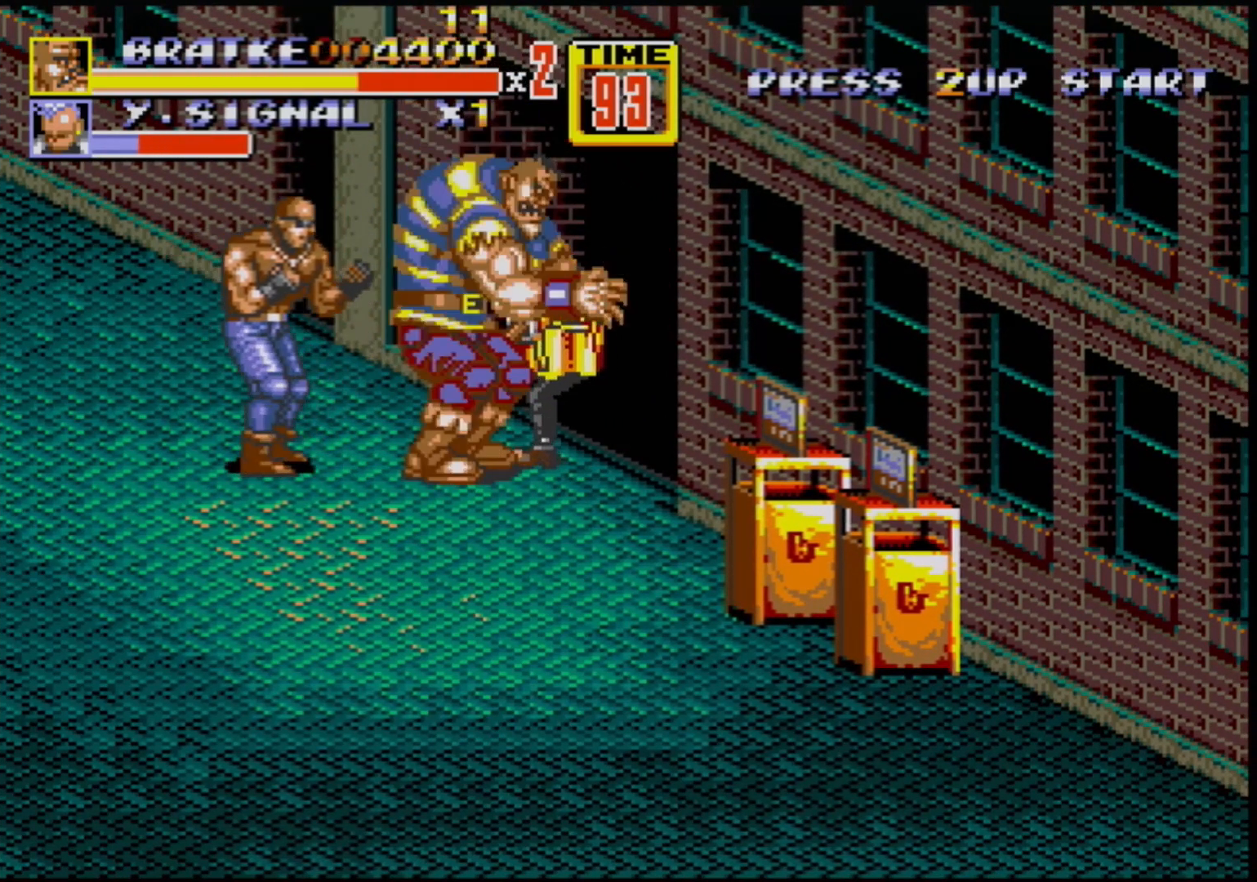
{"buttons": ["B", "DPAD_LEFT"], "events": [[150, "DPAD_LEFT", "down"], [233, "B", "down"], [283, "B", "up"], [317, "B", "down"], [383, "B", "up"], [450, "B", "down"]]}
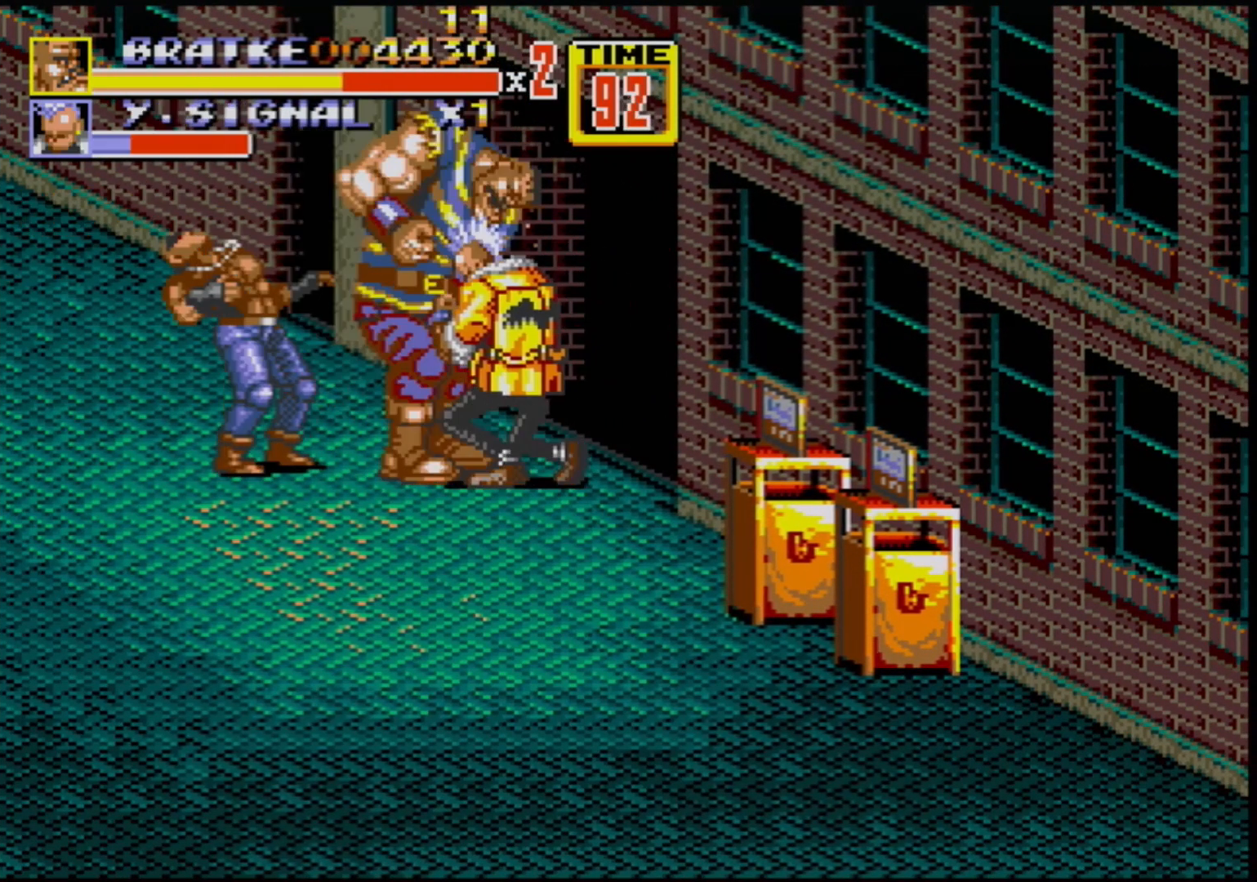
{"buttons": [], "events": [[17, "B", "up"], [33, "DPAD_LEFT", "up"], [100, "B", "down"], [133, "B", "up"], [200, "B", "down"], [250, "B", "up"], [367, "B", "down"], [417, "B", "up"]]}
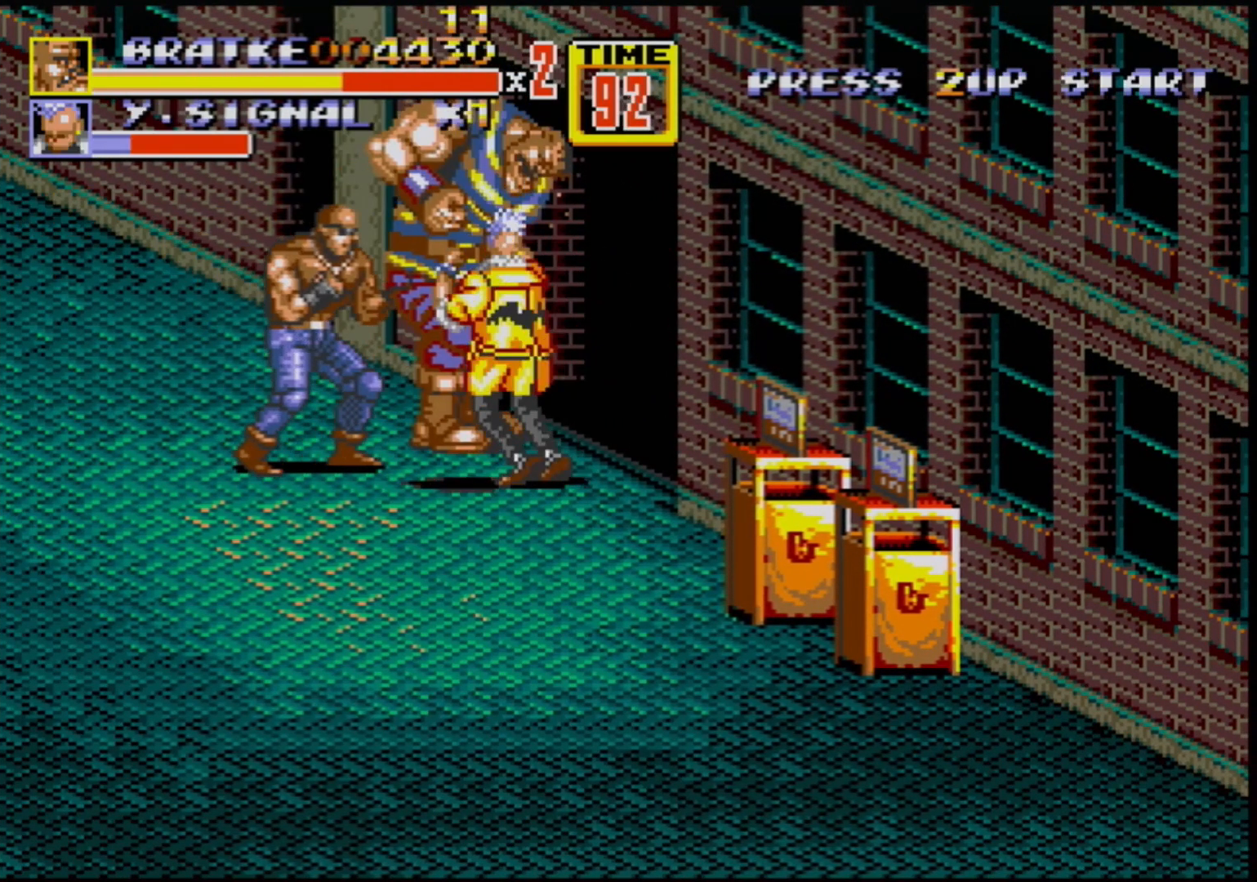
{"buttons": ["C", "DPAD_UP", "DPAD_LEFT"], "events": [[450, "DPAD_LEFT", "down"], [450, "DPAD_UP", "down"], [500, "C", "down"]]}
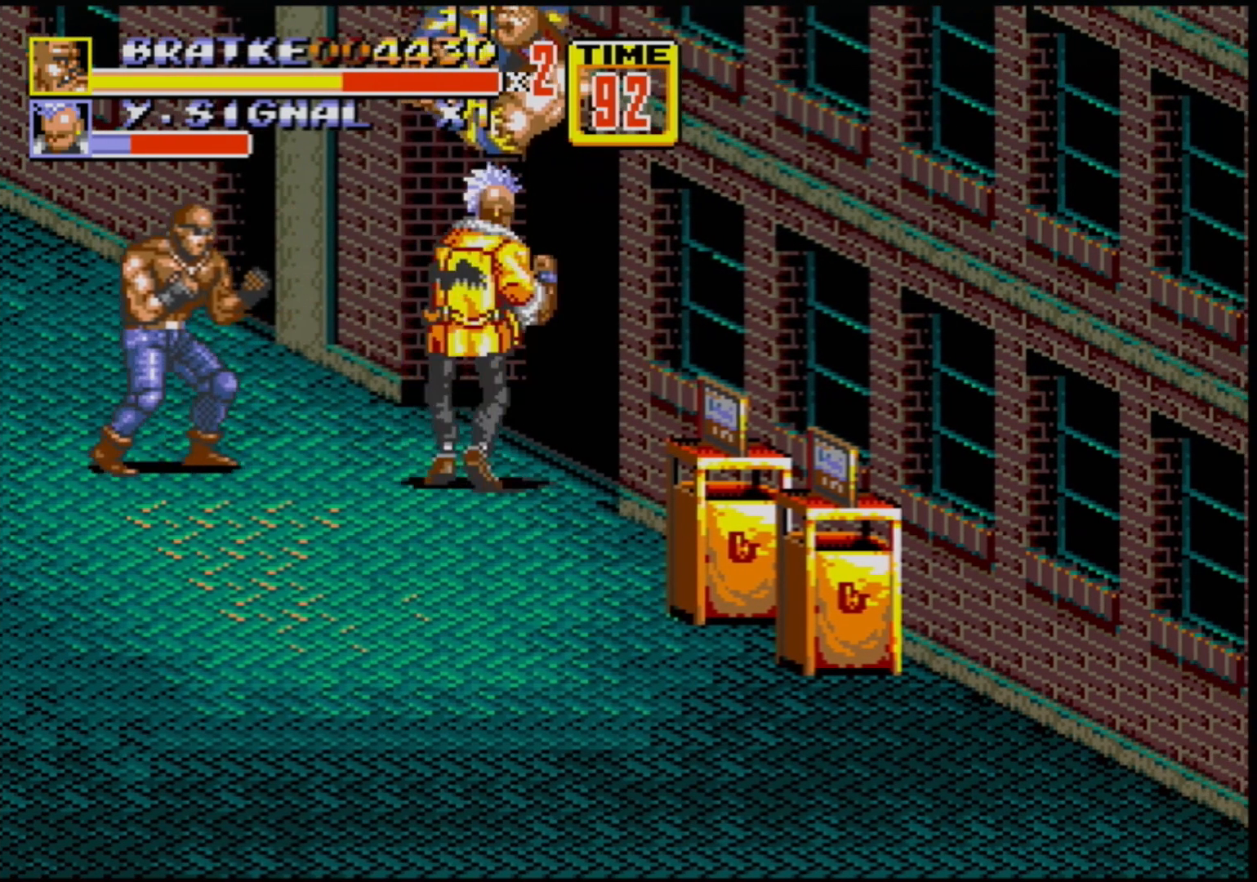
{"buttons": ["C", "DPAD_UP", "DPAD_LEFT"], "events": []}
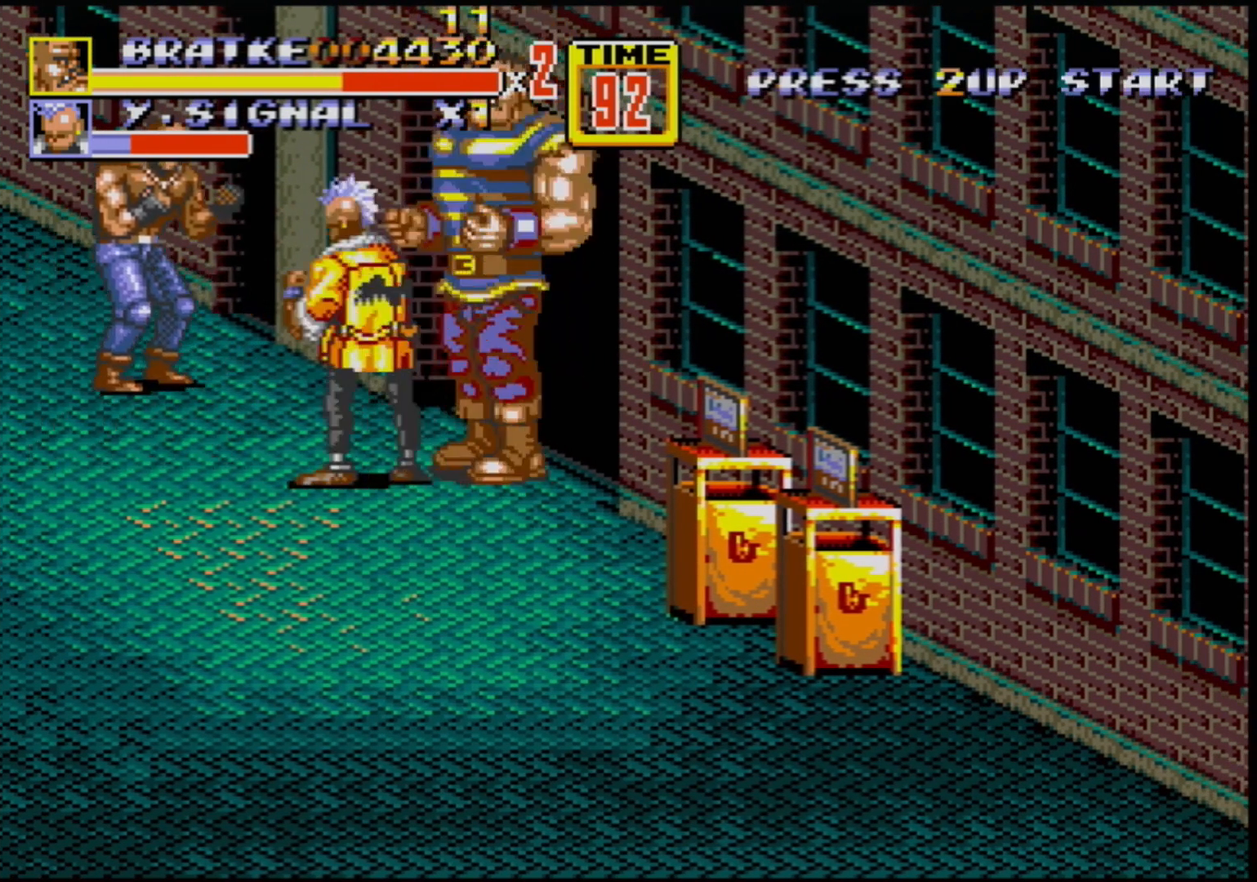
{"buttons": [], "events": [[50, "DPAD_UP", "up"], [100, "C", "up"], [150, "DPAD_LEFT", "up"], [200, "B", "down"], [283, "B", "up"], [433, "B", "down"], [500, "B", "up"]]}
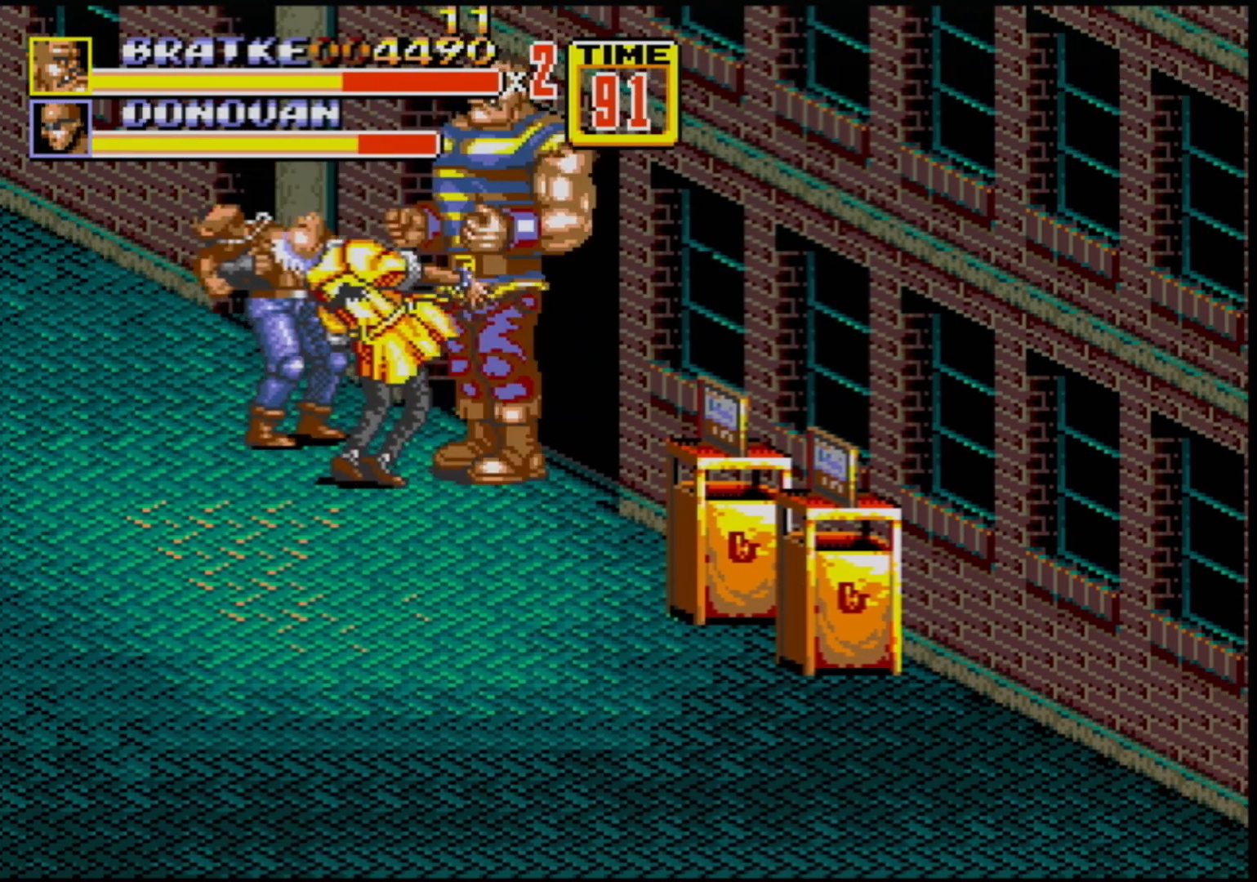
{"buttons": [], "events": [[117, "B", "down"], [150, "B", "up"], [183, "B", "down"], [267, "B", "up"], [350, "B", "down"], [383, "B", "up"]]}
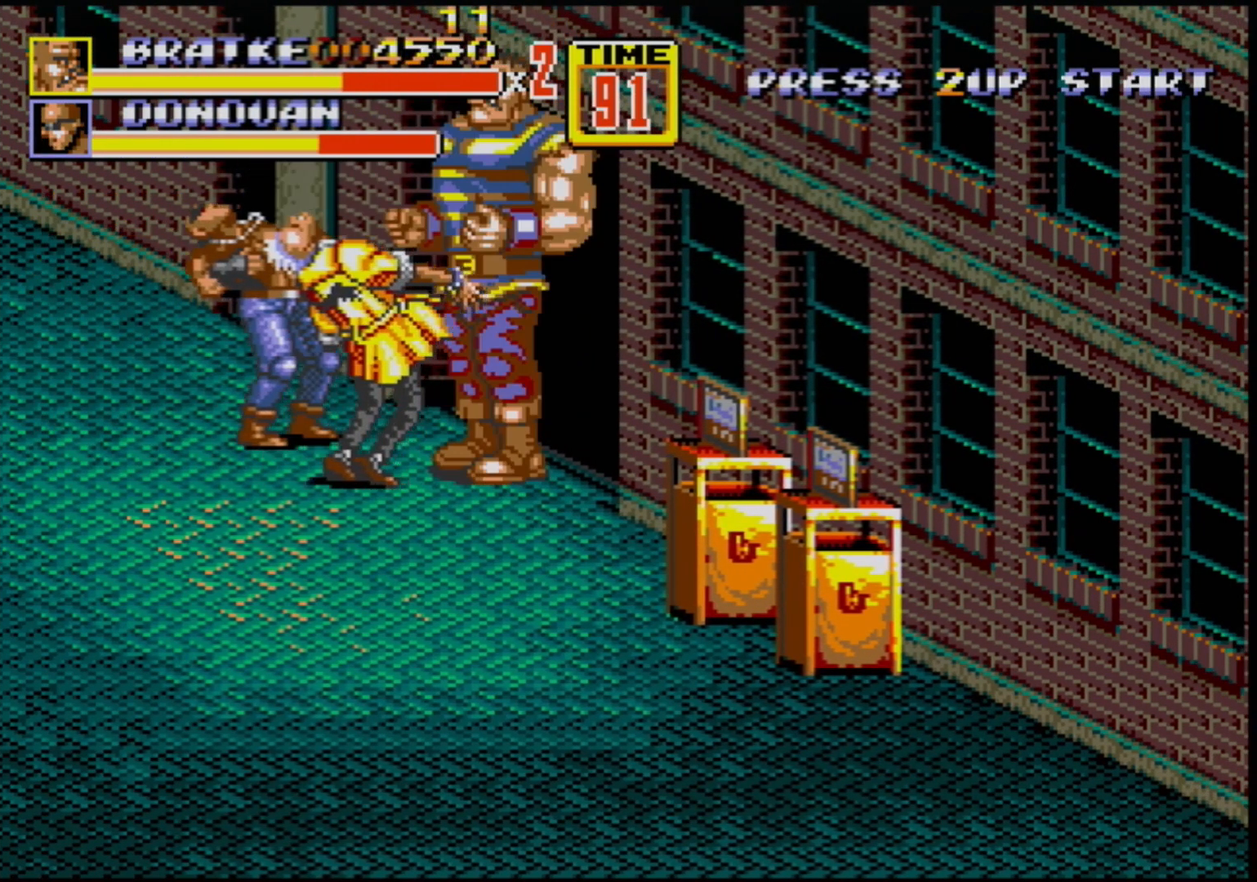
{"buttons": [], "events": [[167, "B", "down"], [233, "B", "up"]]}
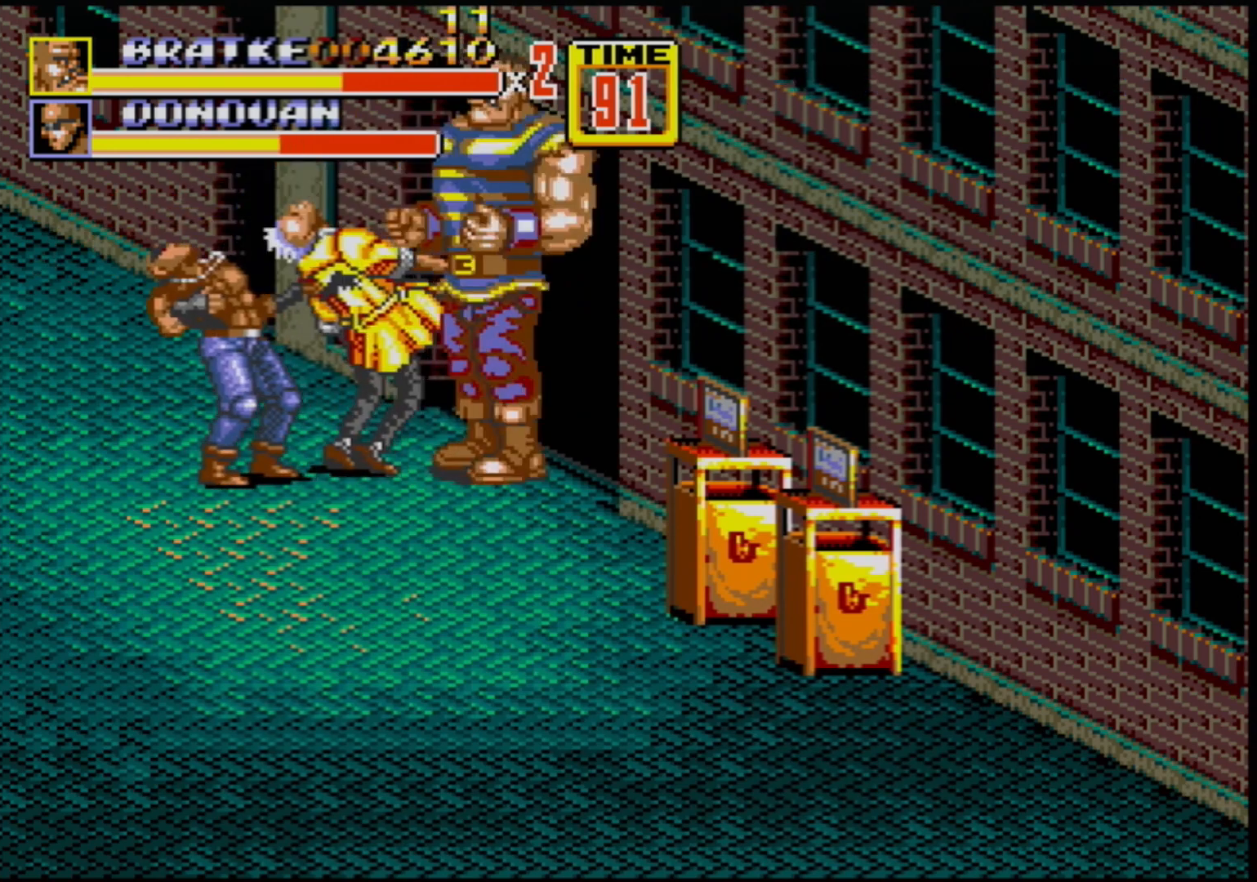
{"buttons": [], "events": [[100, "B", "down"], [233, "B", "up"]]}
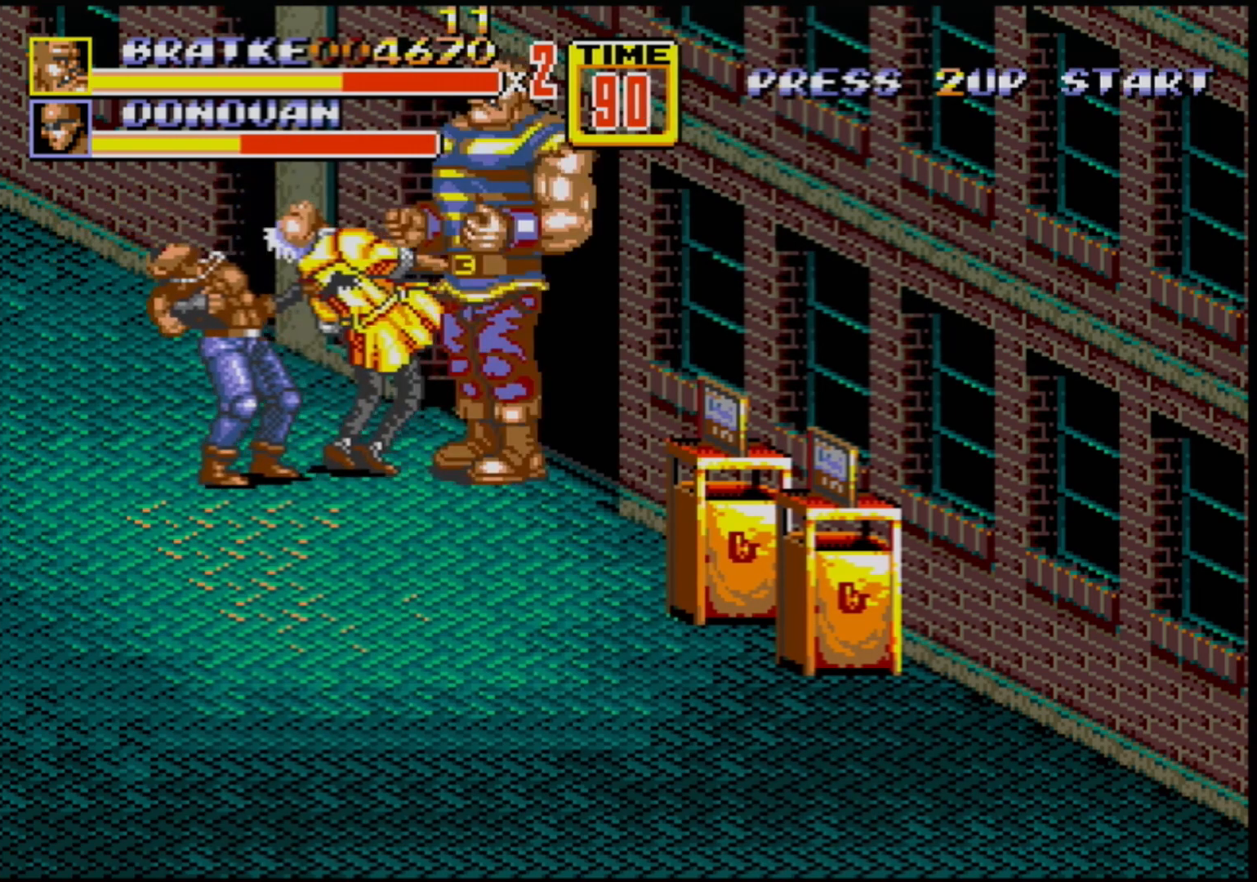
{"buttons": [], "events": [[183, "B", "down"], [367, "B", "up"]]}
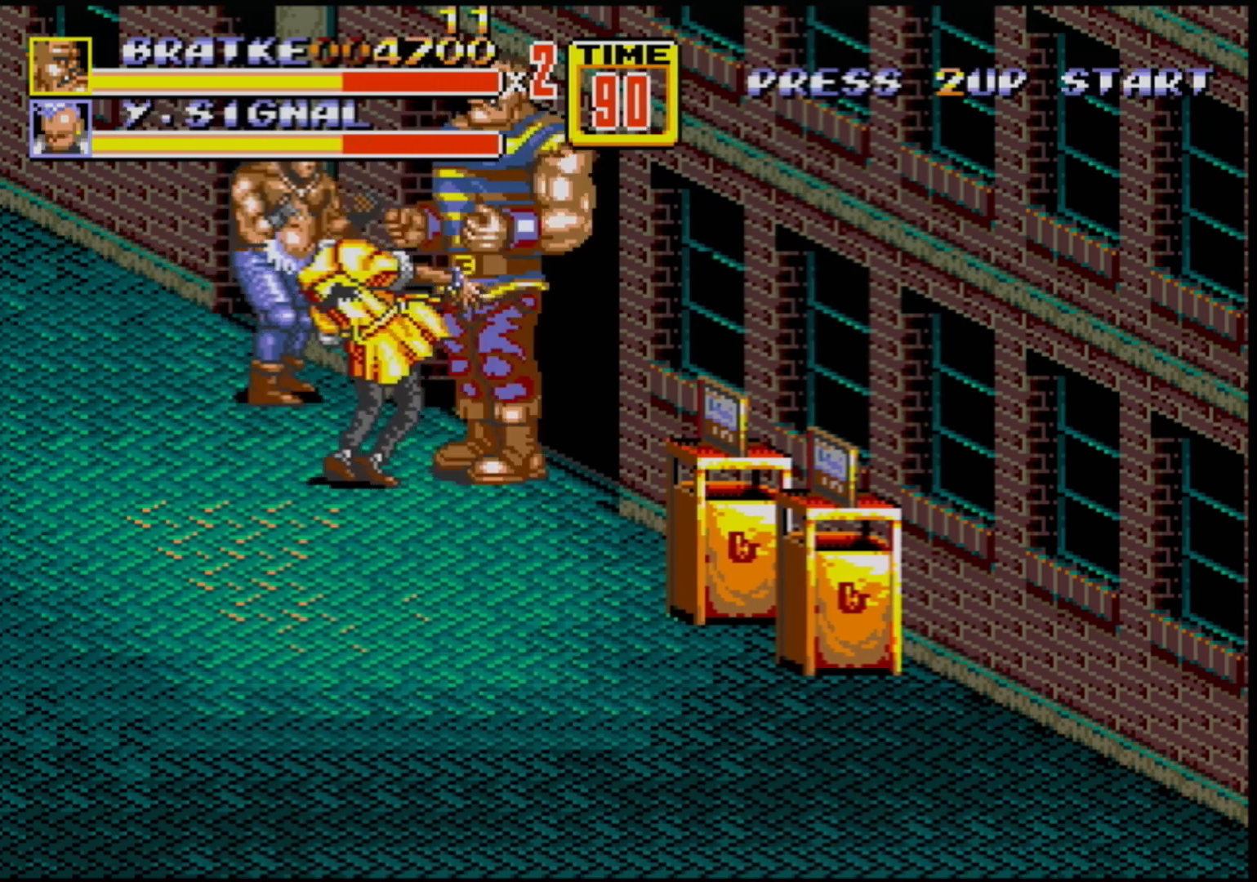
{"buttons": [], "events": [[83, "B", "down"], [267, "B", "up"]]}
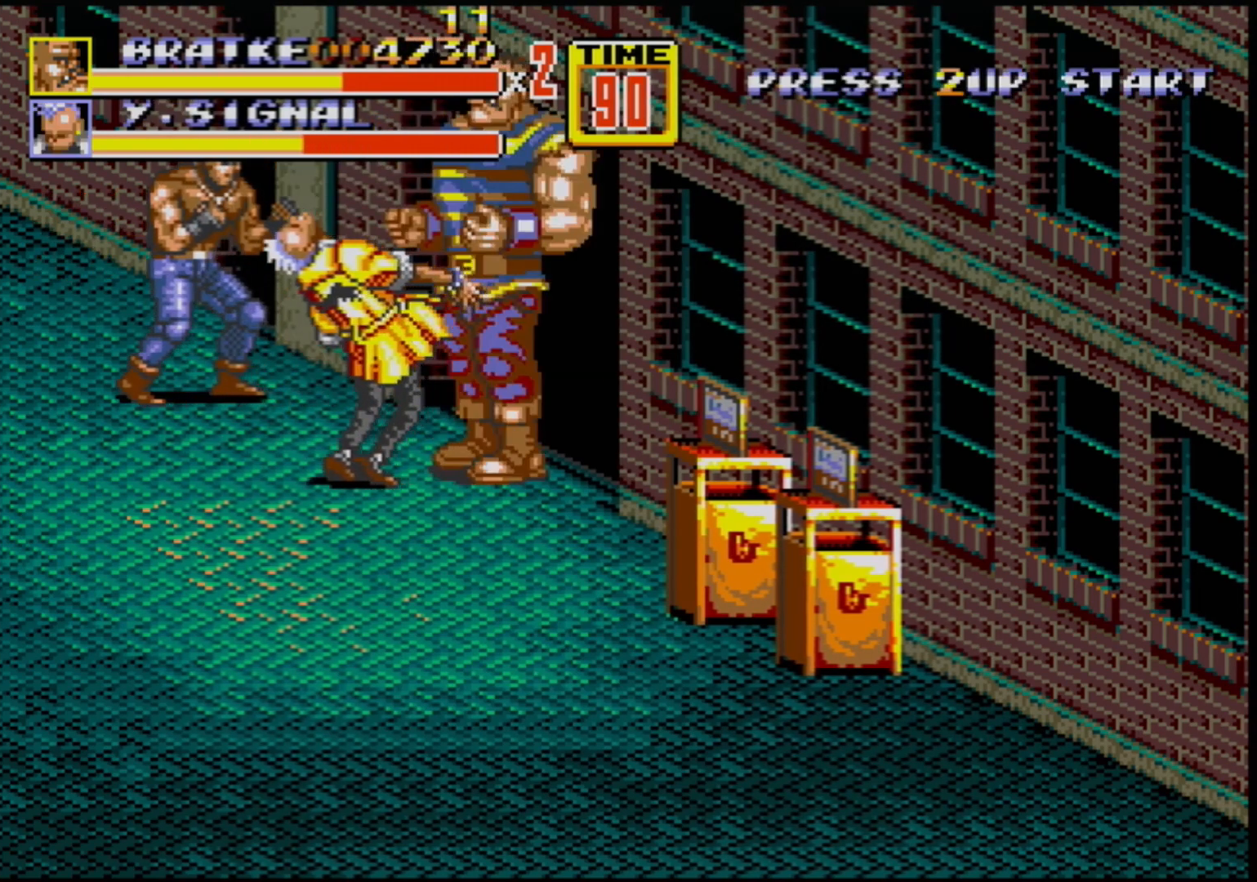
{"buttons": [], "events": [[133, "B", "down"], [333, "B", "up"]]}